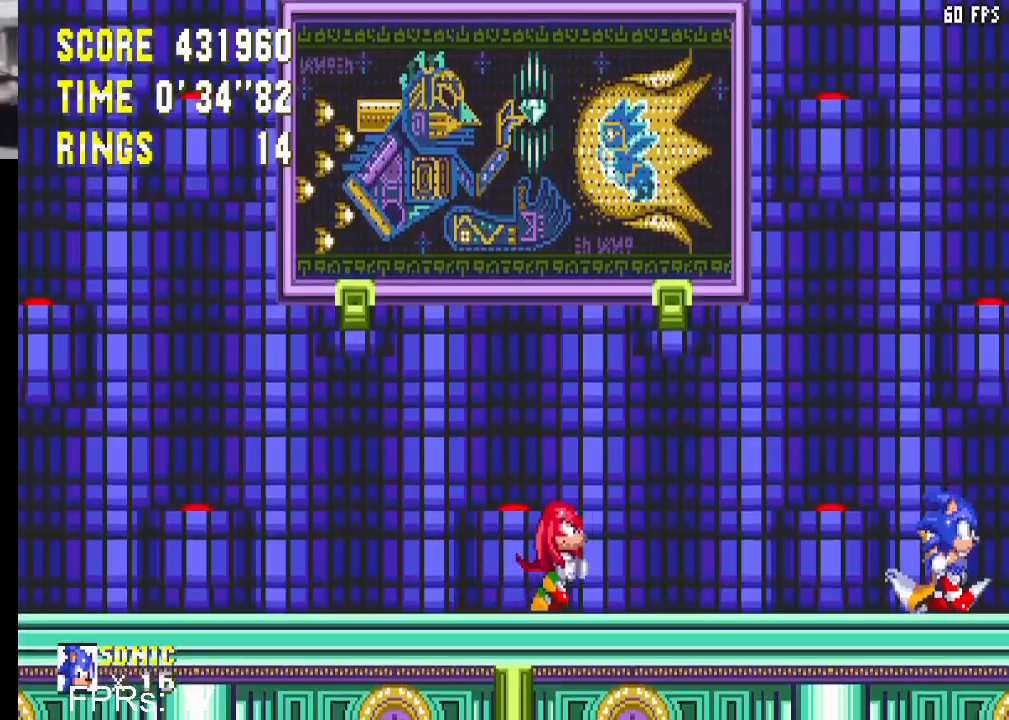
Gameplay with a controller (PlayStation layout); each line is a JSON object with the inputs held at the frame after it. "events" lists button and stick changes between this image and that frame as [ms after this image, input, new state], when the widget could be followed in between. Not read: L3 R3.
{"buttons": ["DPAD_RIGHT"], "left_stick": "center", "right_stick": "center", "events": []}
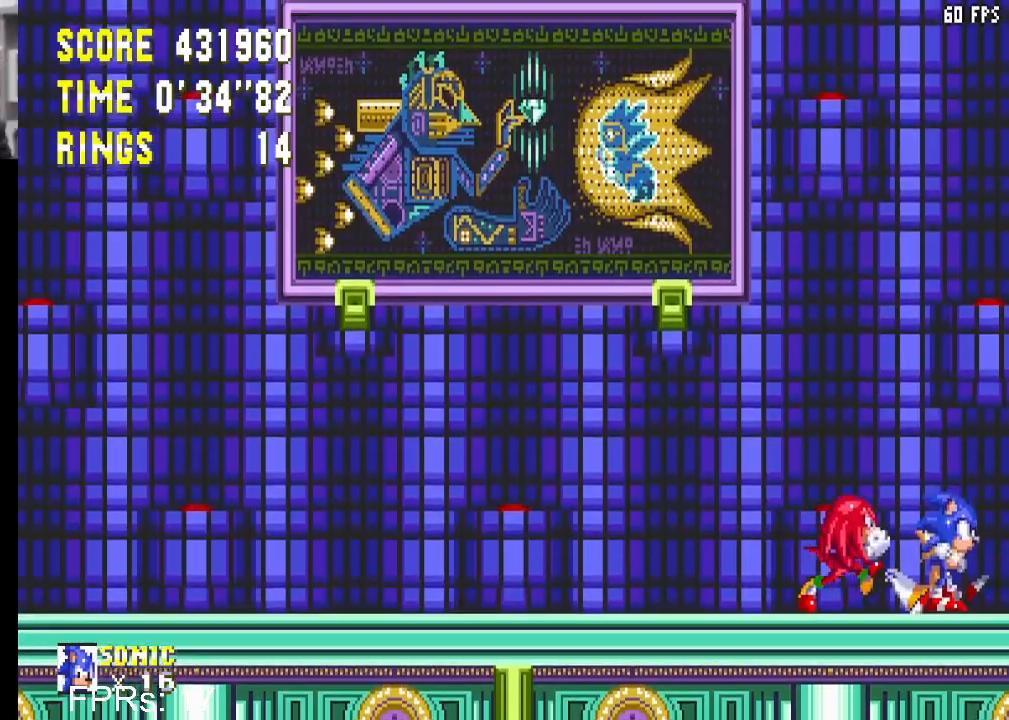
{"buttons": ["DPAD_RIGHT"], "left_stick": "center", "right_stick": "center", "events": [[250, "CROSS", "down"], [317, "CROSS", "up"]]}
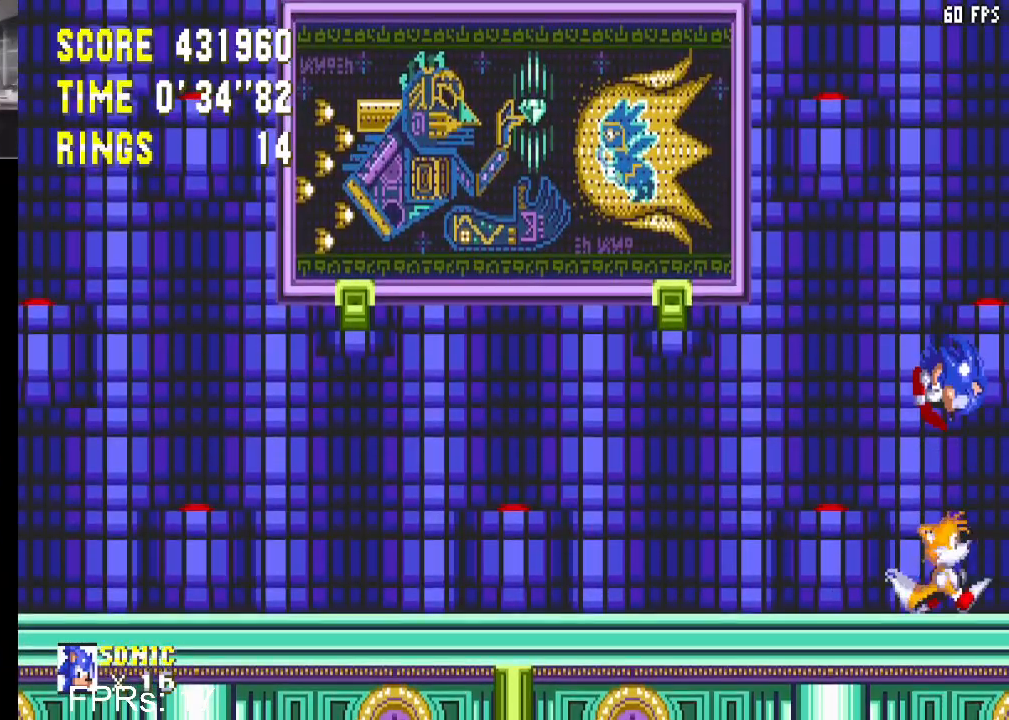
{"buttons": ["DPAD_RIGHT"], "left_stick": "center", "right_stick": "center", "events": []}
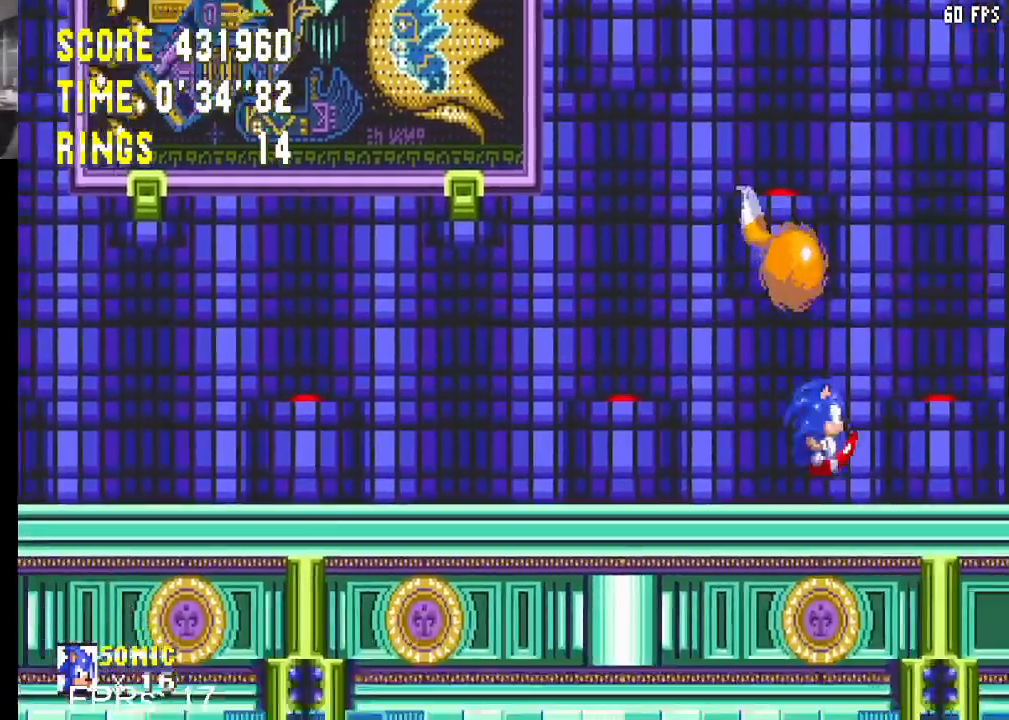
{"buttons": ["CROSS", "DPAD_RIGHT"], "left_stick": "center", "right_stick": "center", "events": [[217, "CROSS", "down"], [383, "CROSS", "up"], [450, "CROSS", "down"]]}
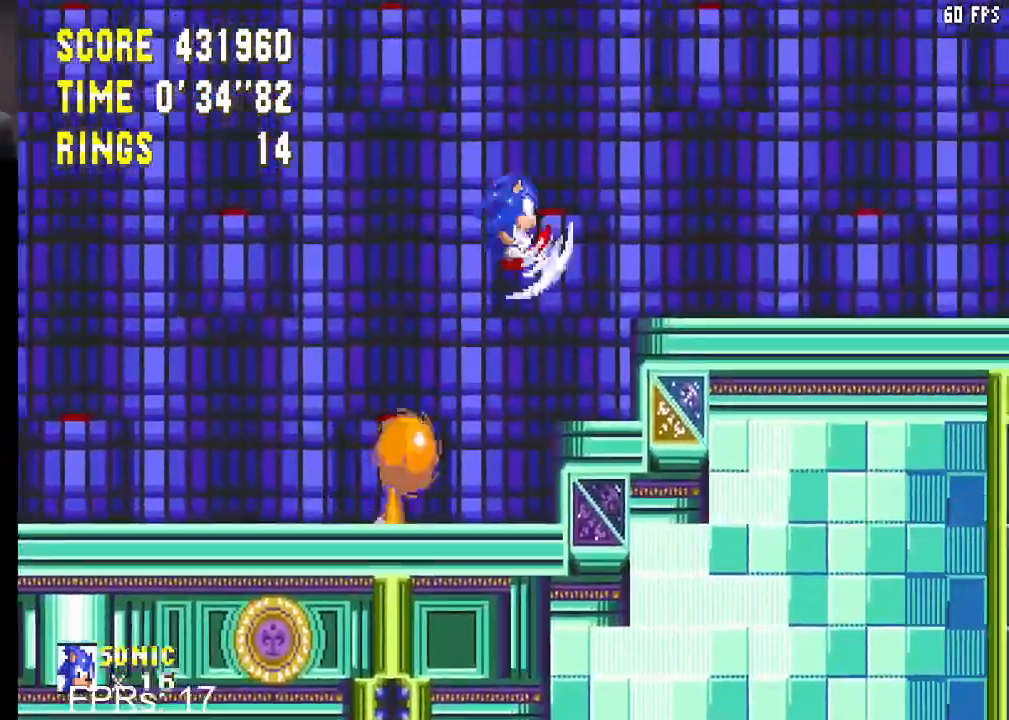
{"buttons": ["CROSS", "DPAD_RIGHT"], "left_stick": "center", "right_stick": "center", "events": []}
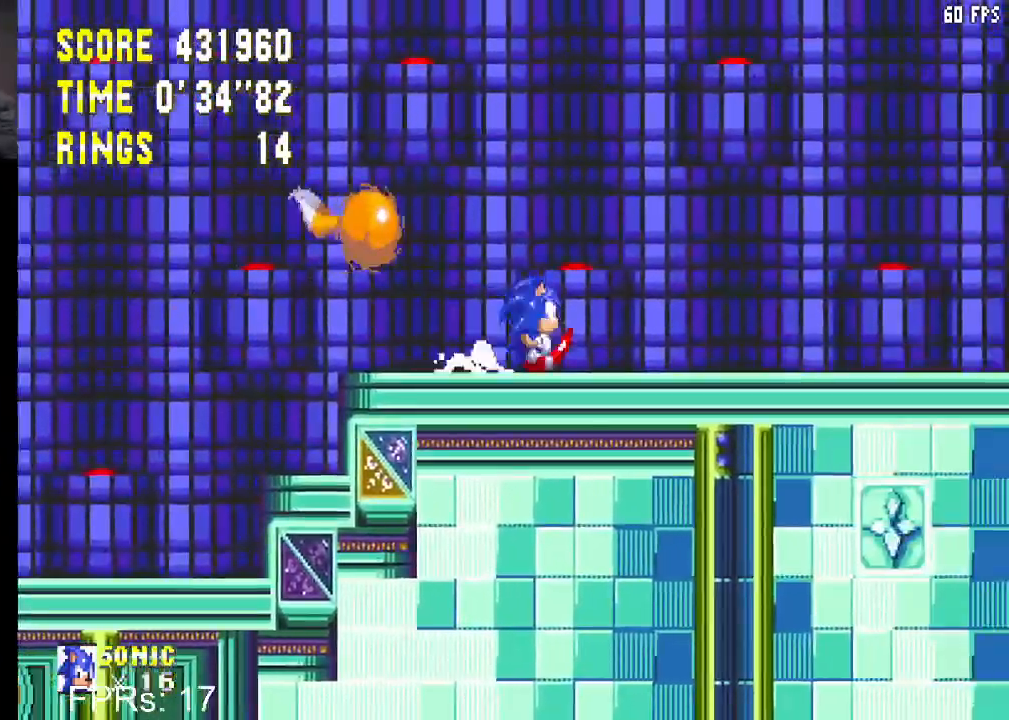
{"buttons": ["DPAD_RIGHT"], "left_stick": "center", "right_stick": "center", "events": [[133, "CROSS", "up"], [200, "CROSS", "down"], [333, "CROSS", "up"]]}
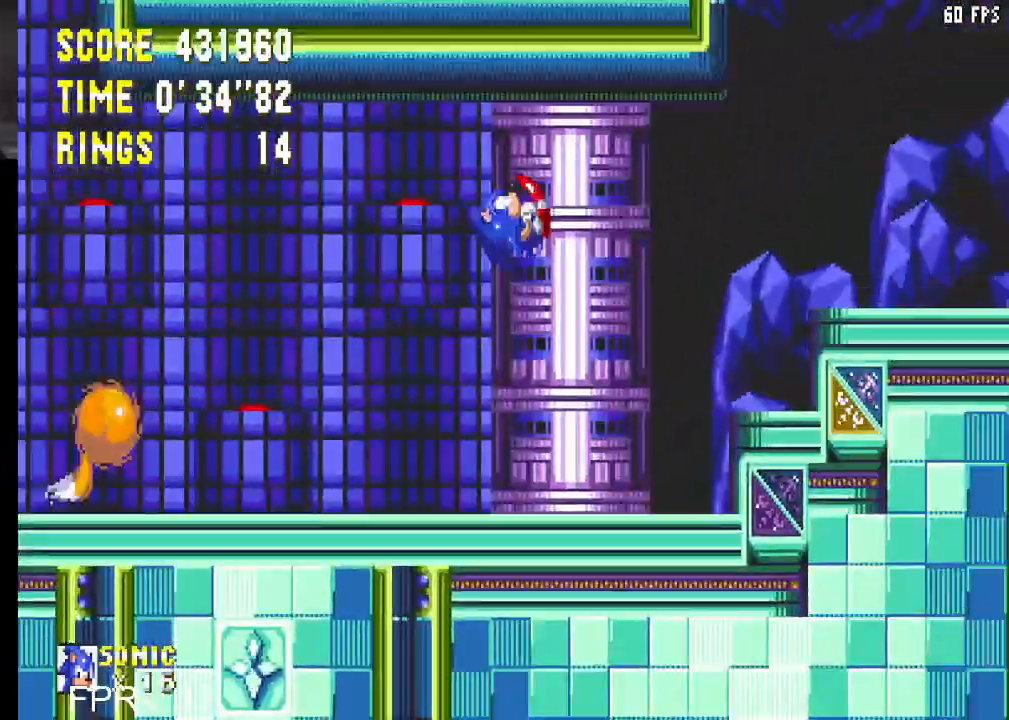
{"buttons": ["SQUARE", "DPAD_RIGHT"], "left_stick": "center", "right_stick": "center", "events": [[217, "SQUARE", "down"]]}
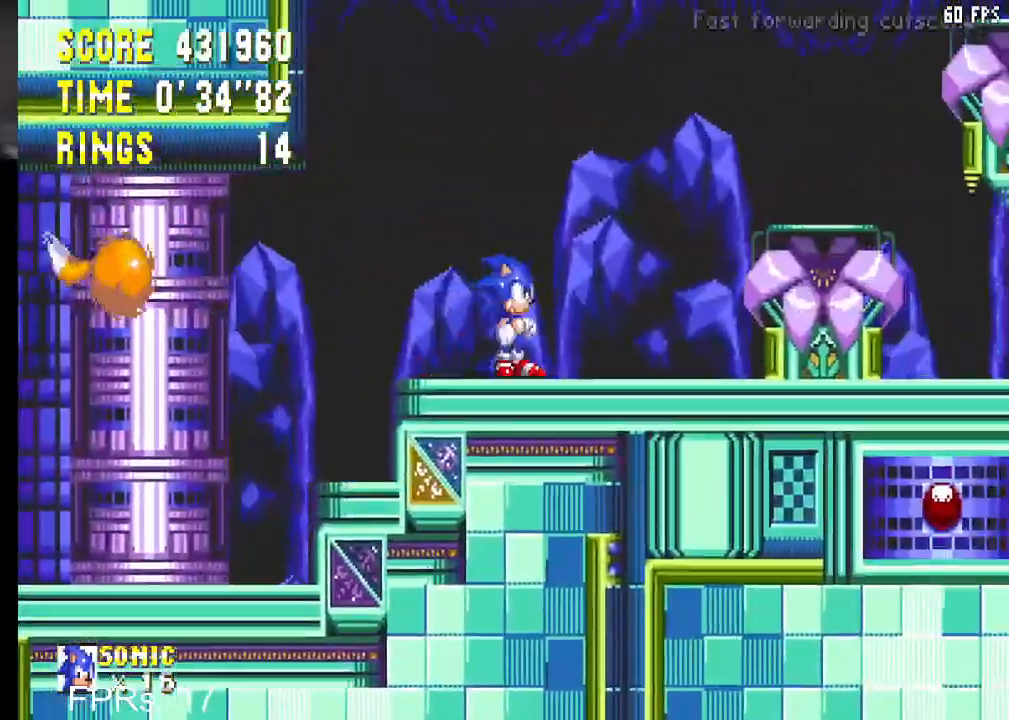
{"buttons": ["SQUARE"], "left_stick": "center", "right_stick": "center", "events": [[33, "DPAD_RIGHT", "up"]]}
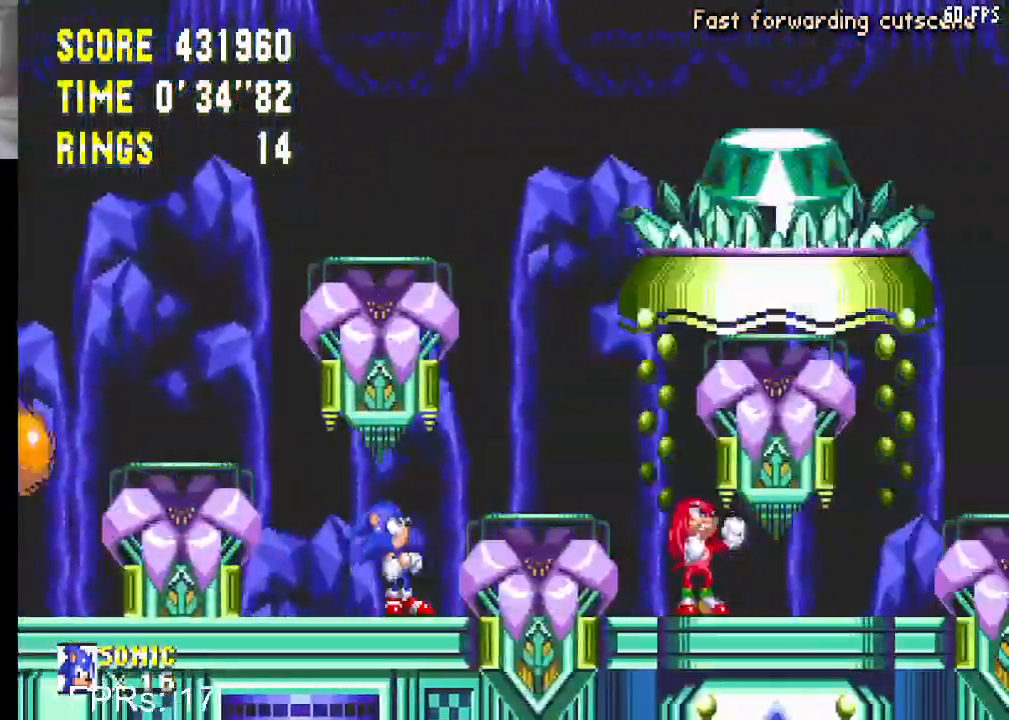
{"buttons": ["SQUARE"], "left_stick": "center", "right_stick": "center", "events": []}
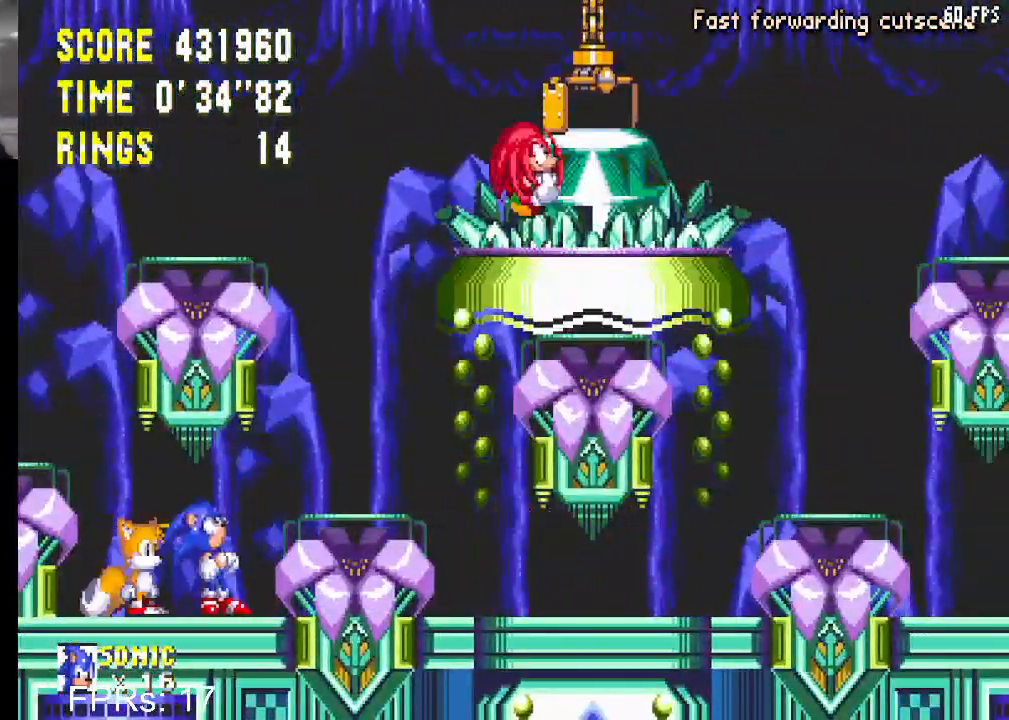
{"buttons": ["SQUARE"], "left_stick": "center", "right_stick": "center", "events": []}
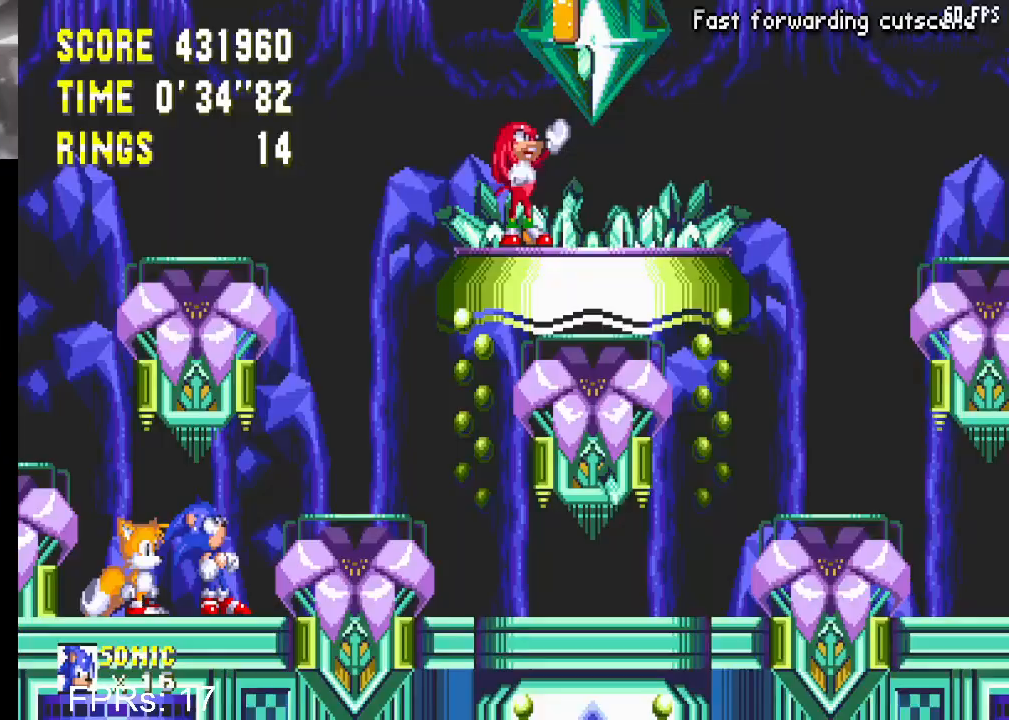
{"buttons": ["SQUARE"], "left_stick": "center", "right_stick": "center", "events": []}
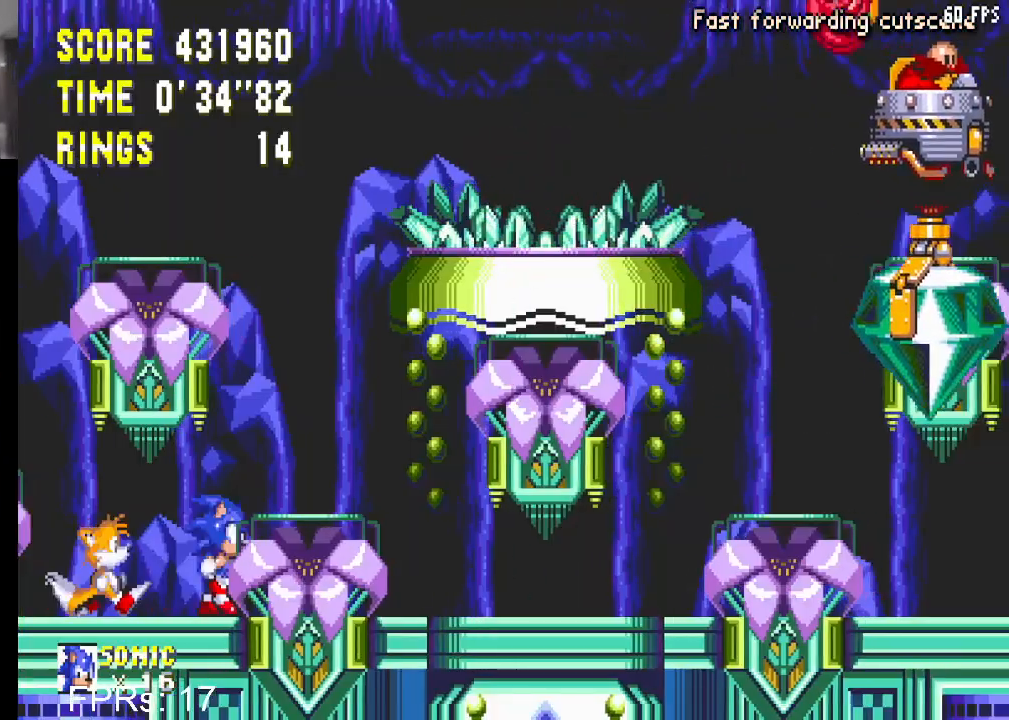
{"buttons": ["SQUARE"], "left_stick": "center", "right_stick": "center", "events": []}
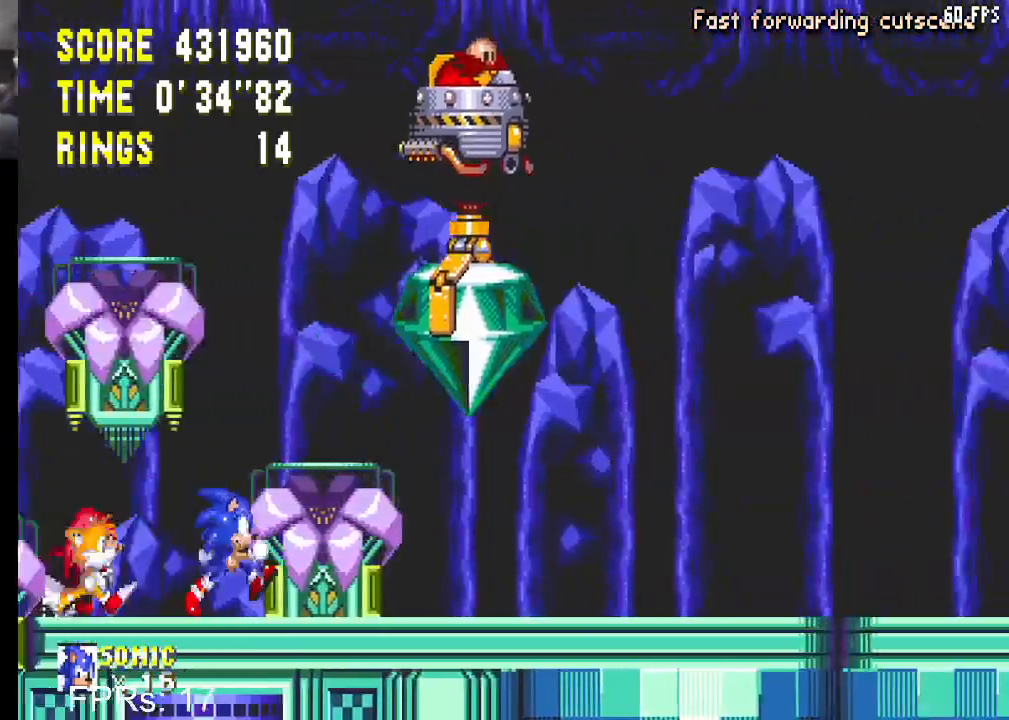
{"buttons": ["SQUARE"], "left_stick": "center", "right_stick": "center", "events": []}
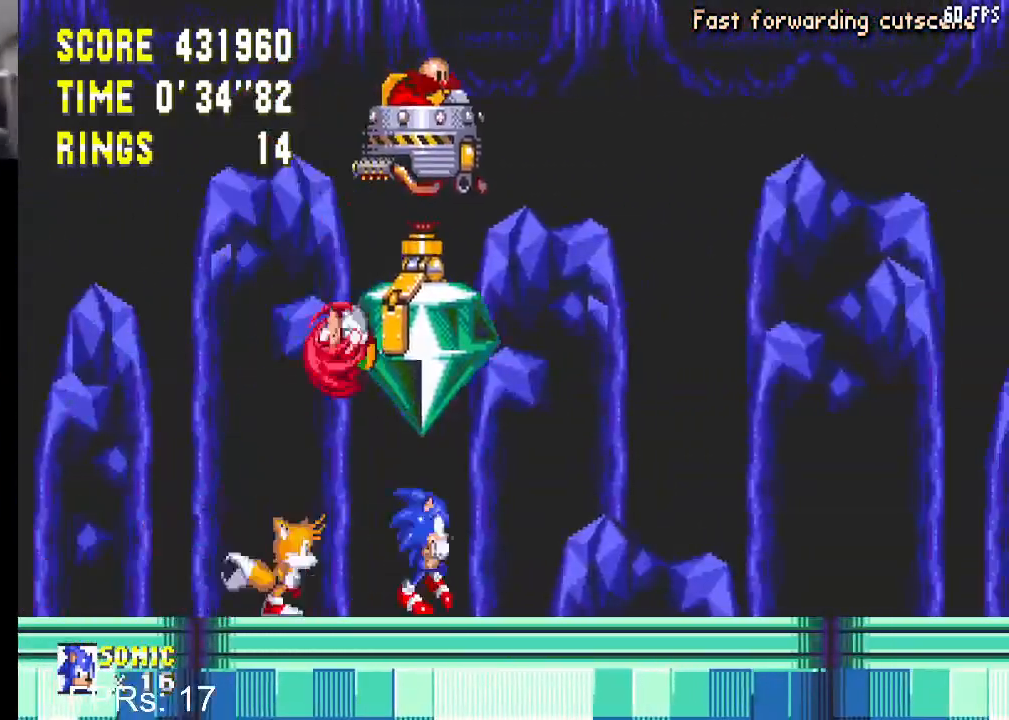
{"buttons": ["SQUARE"], "left_stick": "center", "right_stick": "center", "events": []}
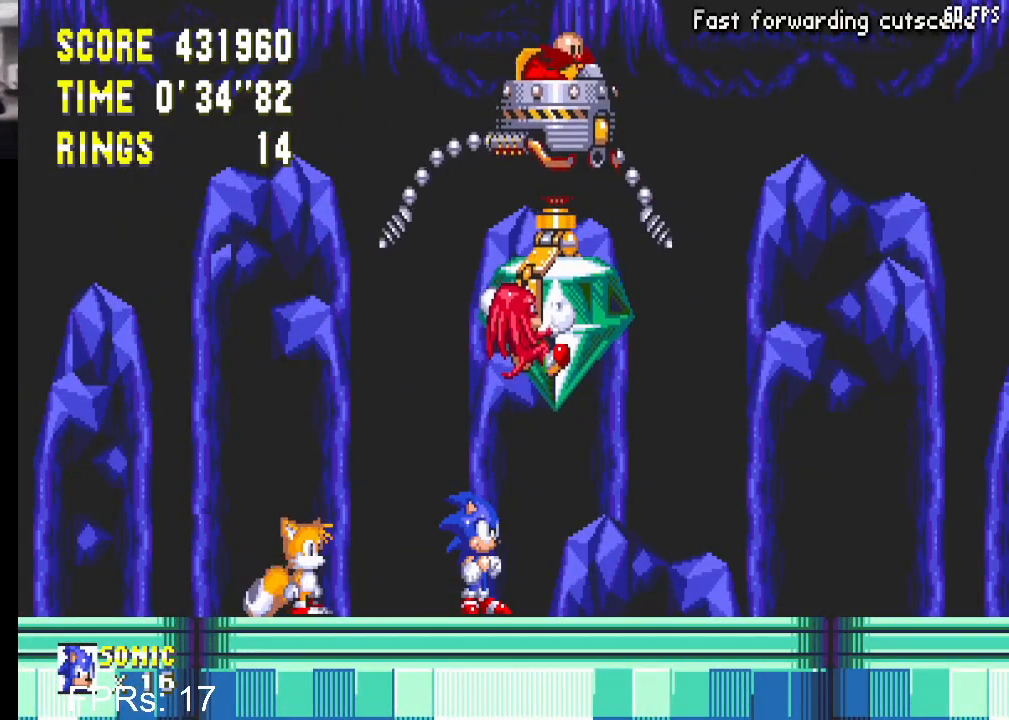
{"buttons": ["SQUARE"], "left_stick": "center", "right_stick": "center", "events": []}
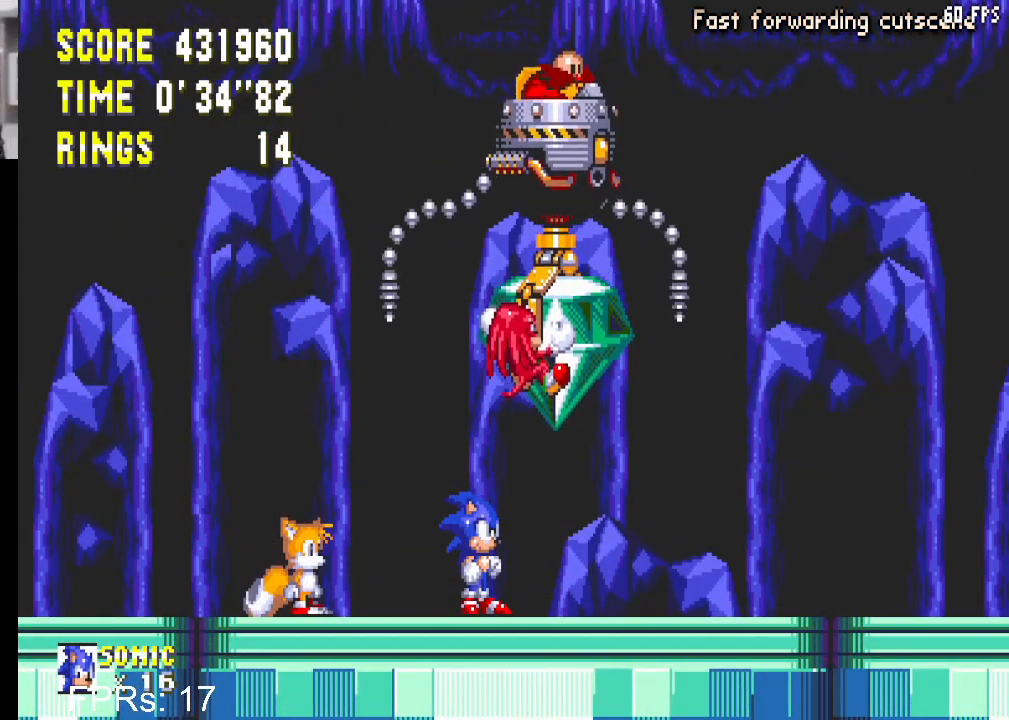
{"buttons": ["SQUARE"], "left_stick": "center", "right_stick": "center", "events": []}
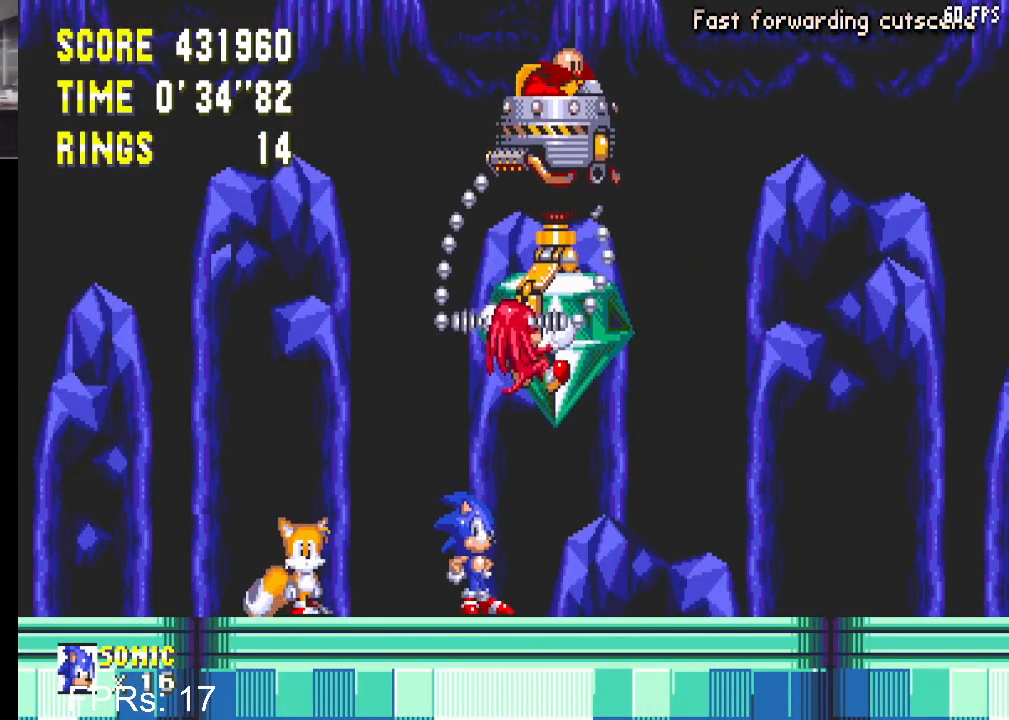
{"buttons": ["SQUARE"], "left_stick": "center", "right_stick": "center", "events": []}
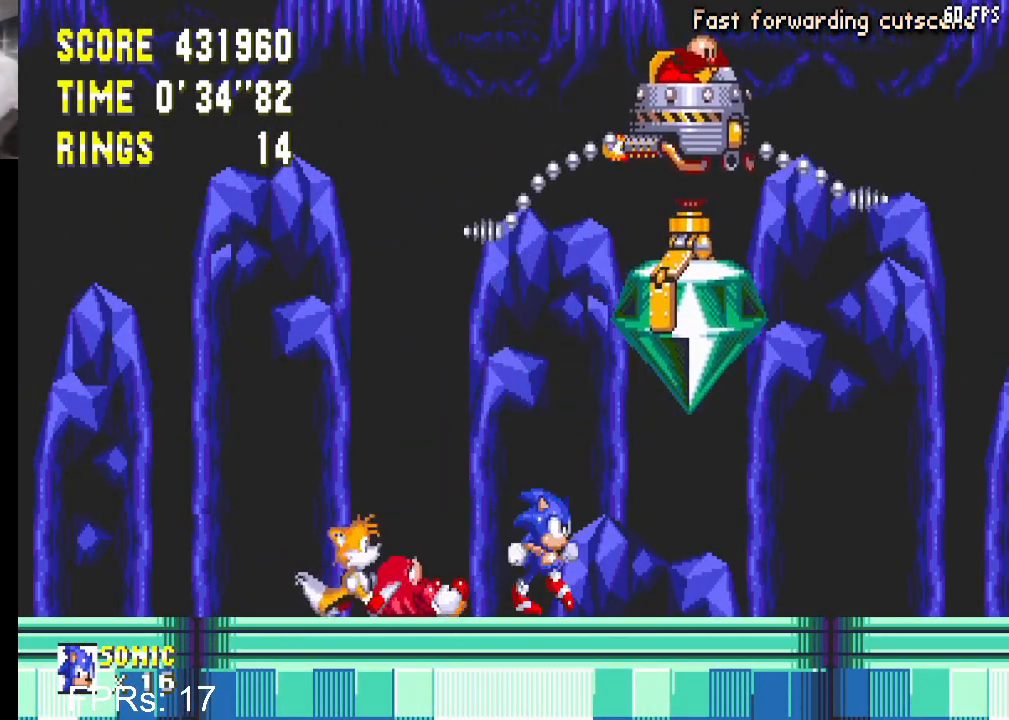
{"buttons": ["SQUARE"], "left_stick": "center", "right_stick": "center", "events": []}
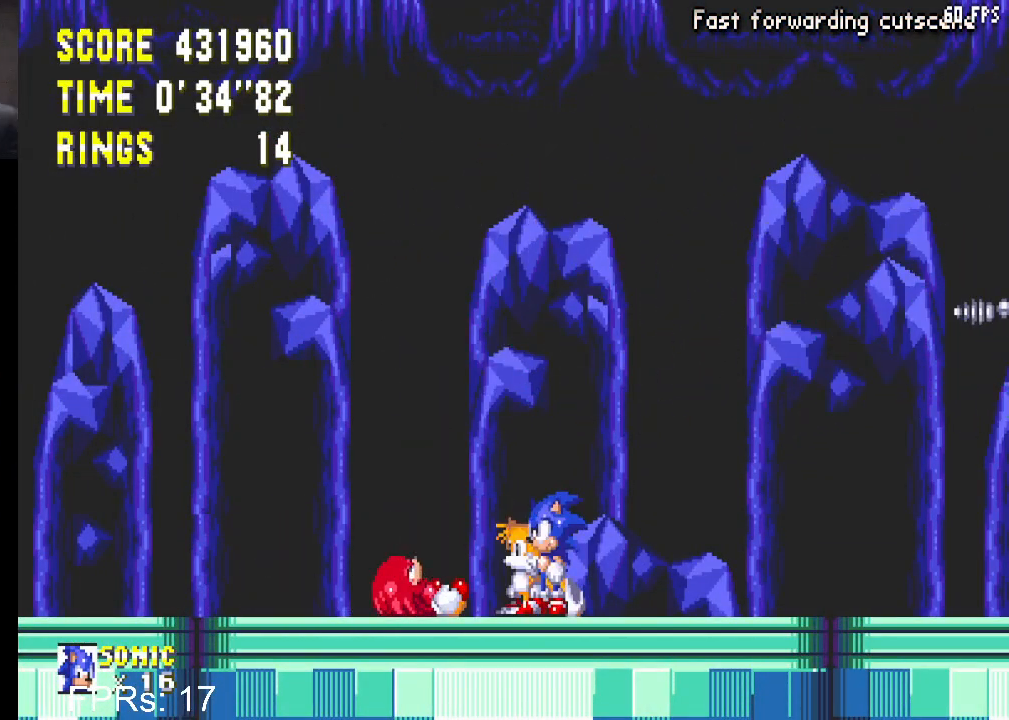
{"buttons": ["SQUARE"], "left_stick": "center", "right_stick": "center", "events": []}
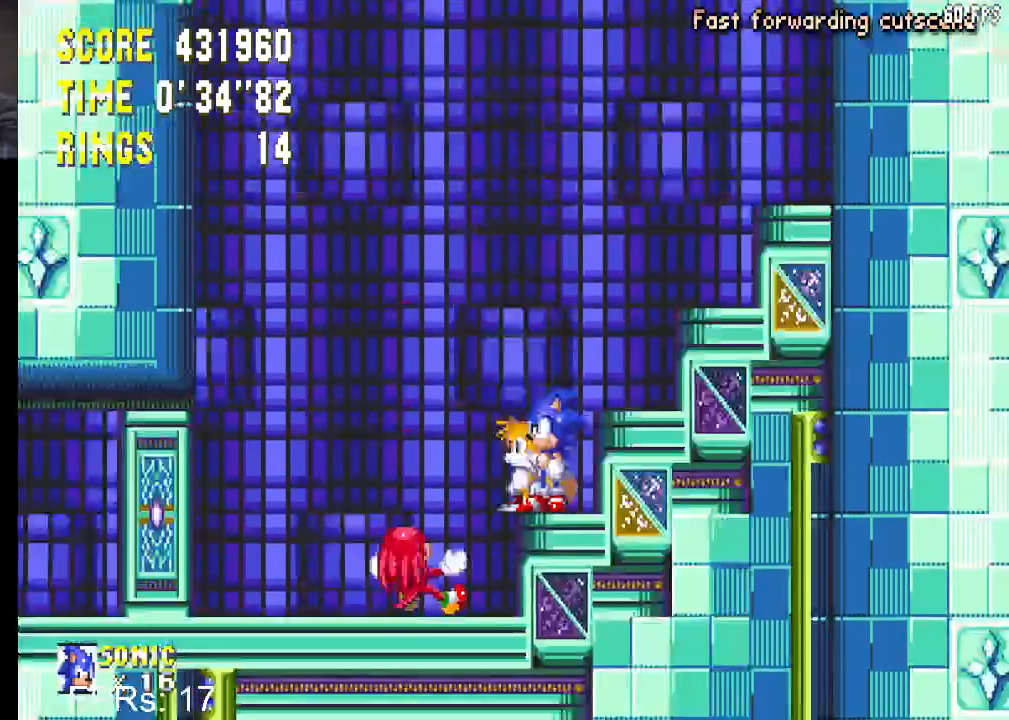
{"buttons": ["SQUARE"], "left_stick": "center", "right_stick": "center", "events": []}
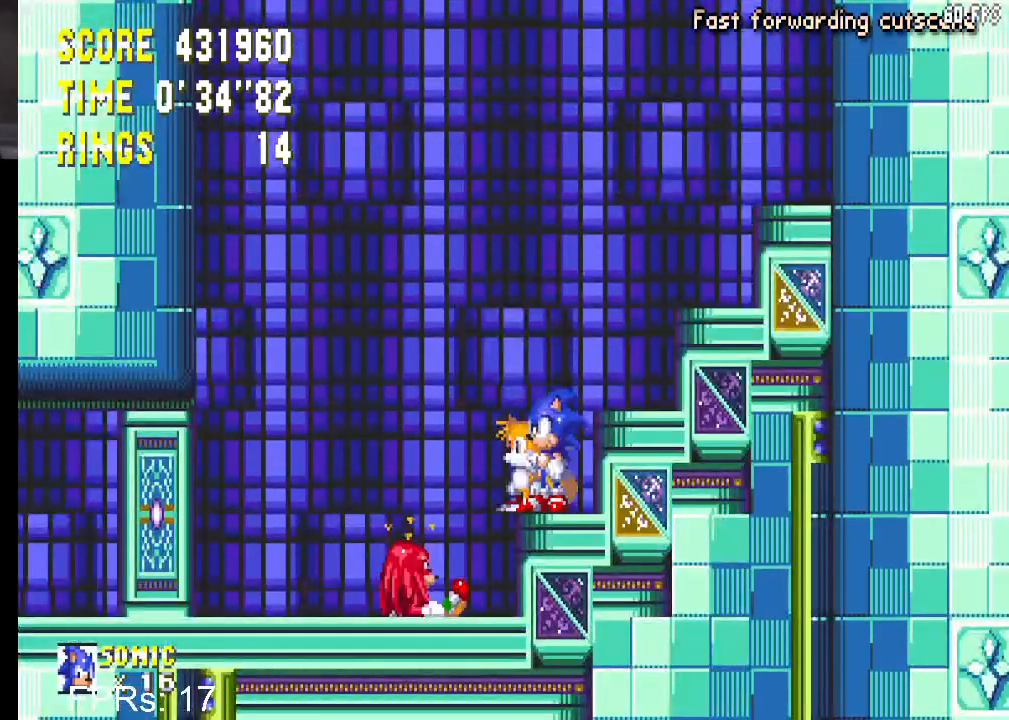
{"buttons": ["SQUARE"], "left_stick": "center", "right_stick": "center", "events": []}
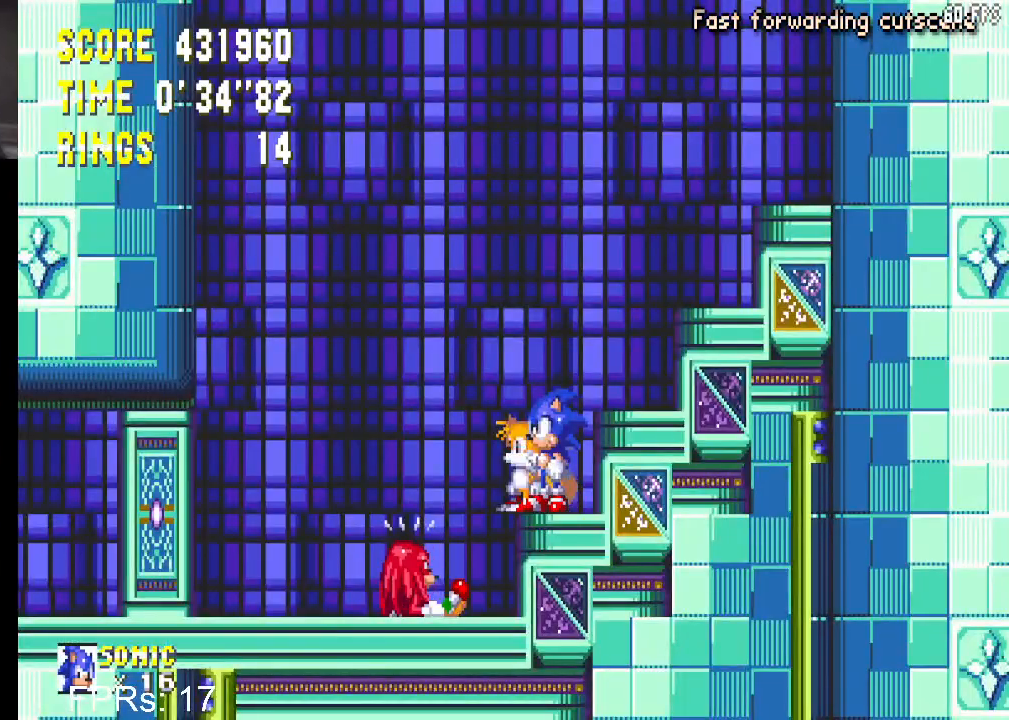
{"buttons": ["SQUARE"], "left_stick": "center", "right_stick": "center", "events": []}
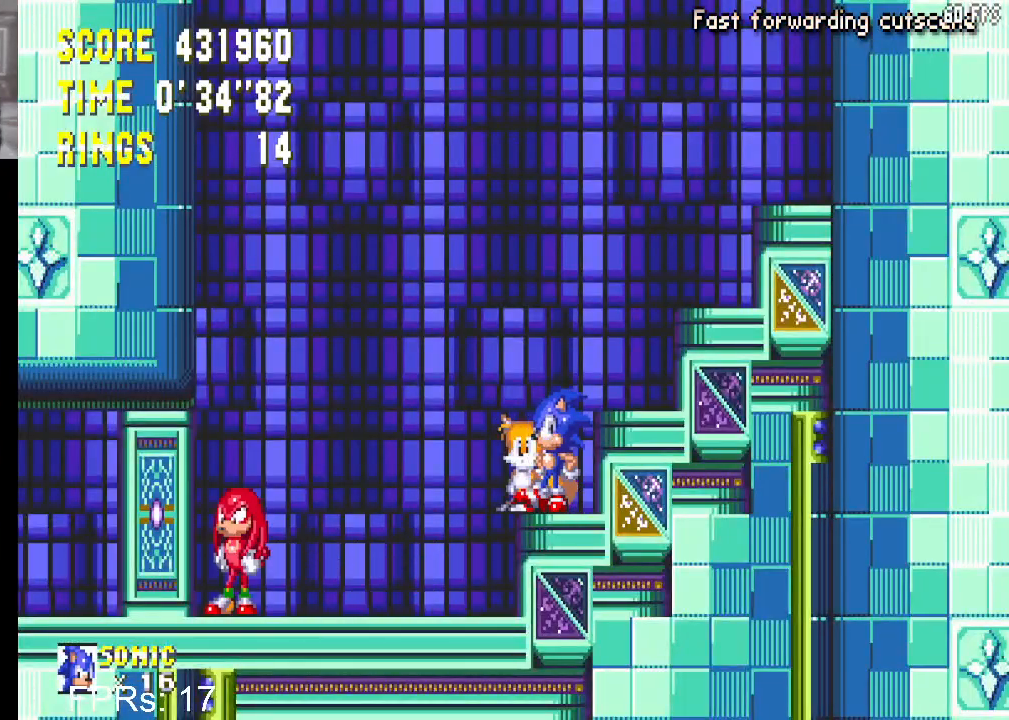
{"buttons": ["SQUARE"], "left_stick": "center", "right_stick": "center", "events": []}
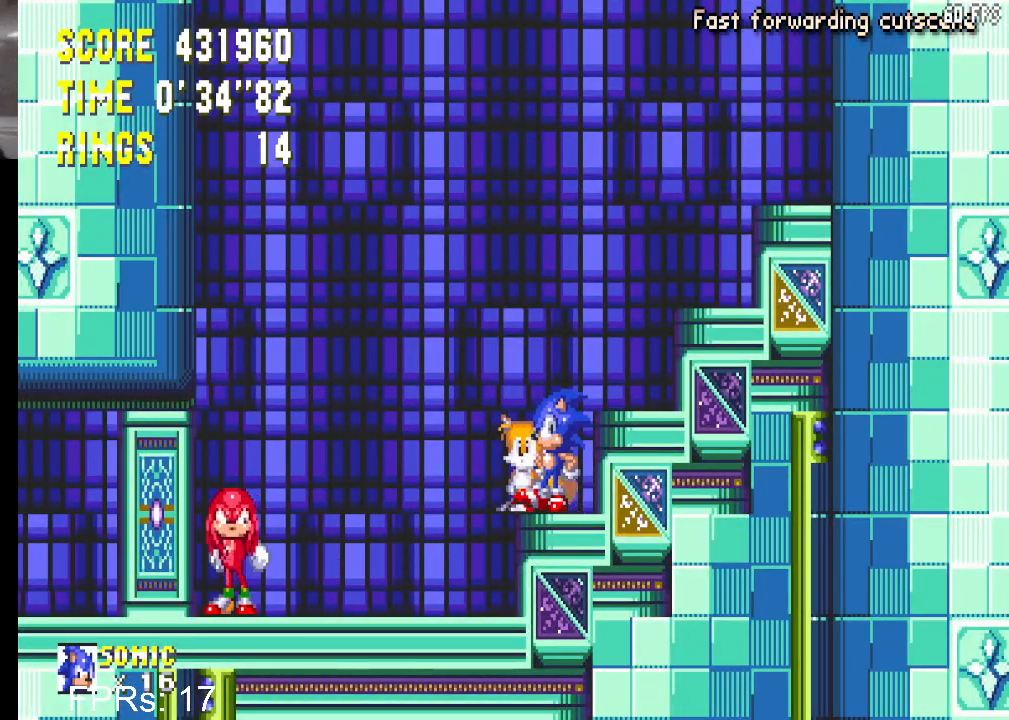
{"buttons": ["SQUARE"], "left_stick": "center", "right_stick": "center", "events": []}
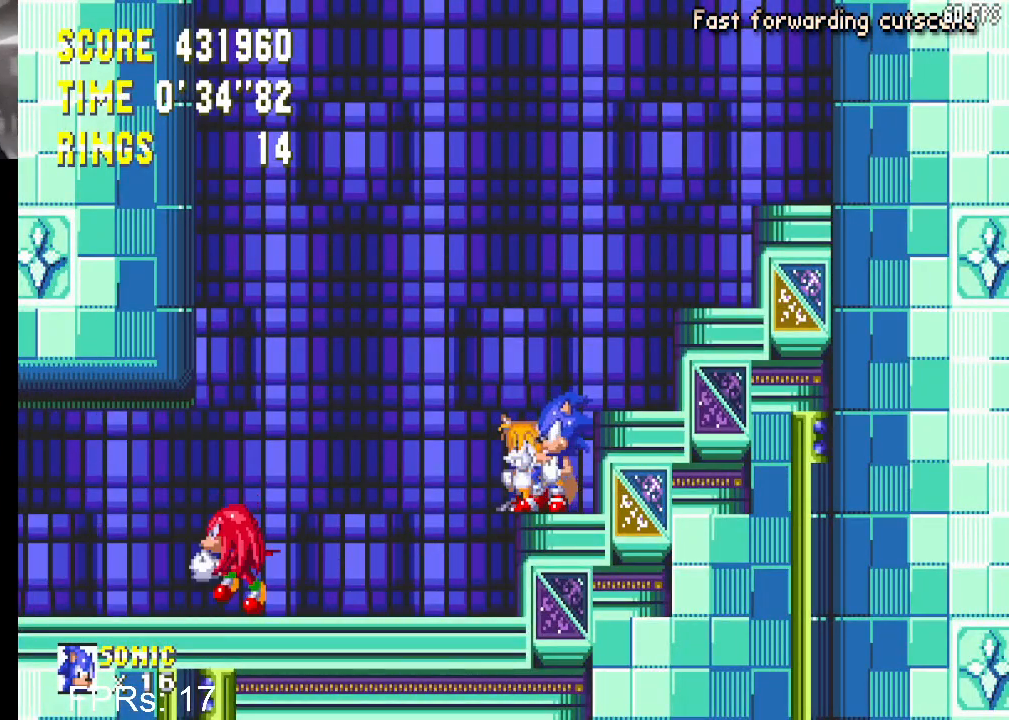
{"buttons": ["SQUARE"], "left_stick": "center", "right_stick": "center", "events": []}
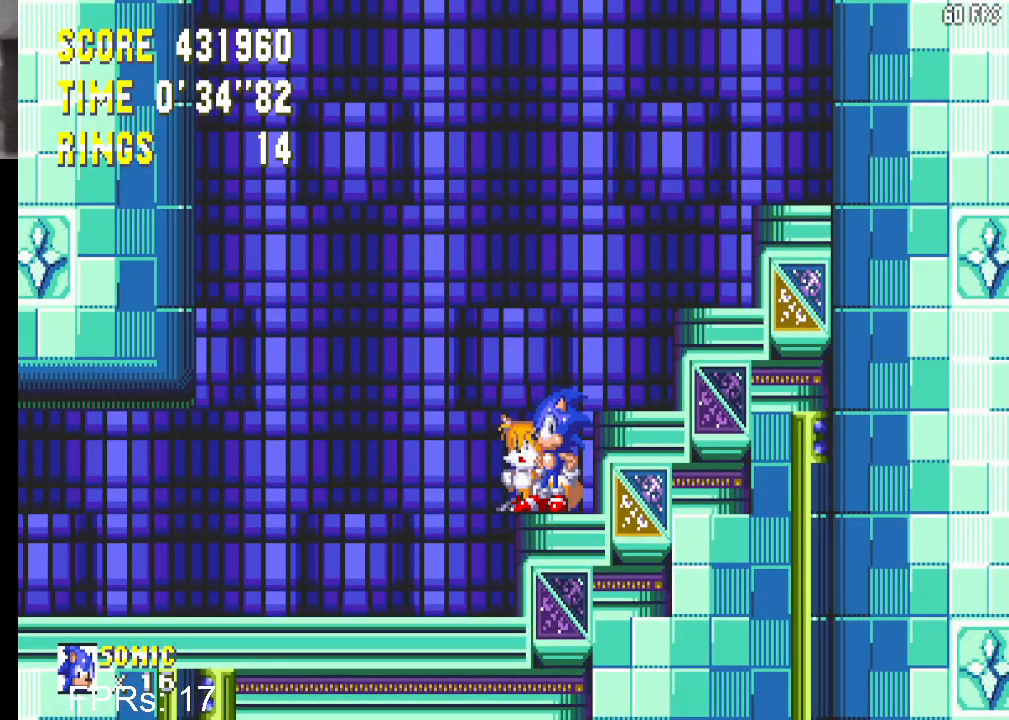
{"buttons": ["CIRCLE", "DPAD_DOWN"], "left_stick": "center", "right_stick": "center", "events": [[100, "DPAD_DOWN", "down"], [100, "SQUARE", "up"], [200, "CIRCLE", "down"], [217, "CROSS", "down"], [283, "CROSS", "up"], [317, "CIRCLE", "up"], [383, "CIRCLE", "down"], [383, "CROSS", "down"], [433, "CROSS", "up"]]}
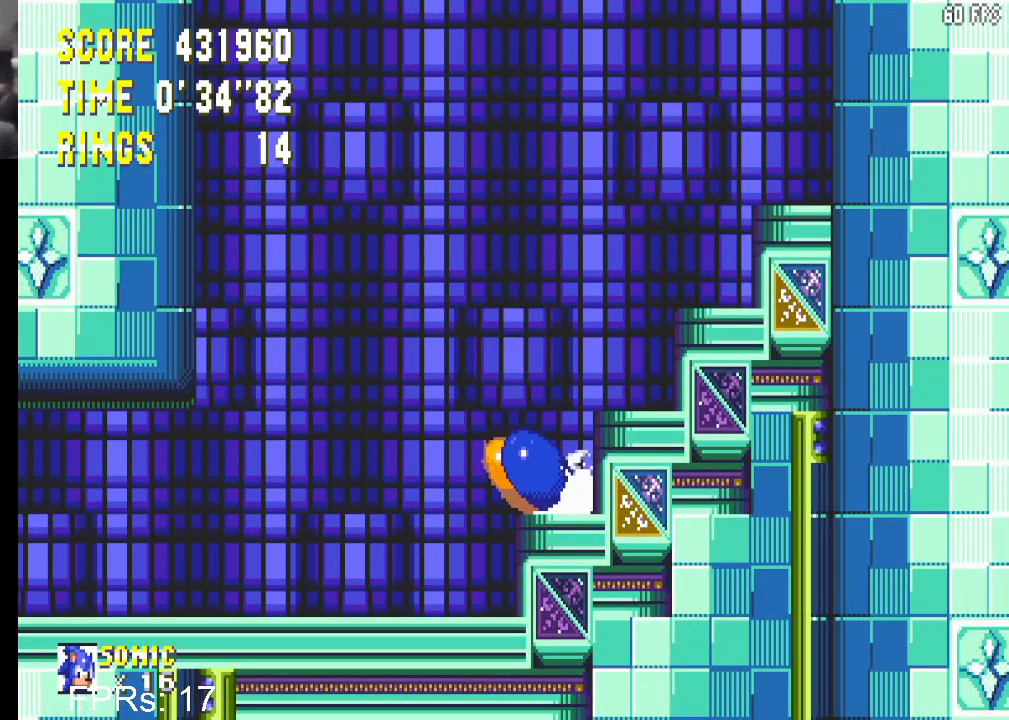
{"buttons": ["DPAD_LEFT"], "left_stick": "center", "right_stick": "center", "events": [[17, "CROSS", "down"], [67, "CROSS", "up"], [67, "DPAD_DOWN", "up"], [117, "CIRCLE", "up"], [133, "DPAD_LEFT", "down"]]}
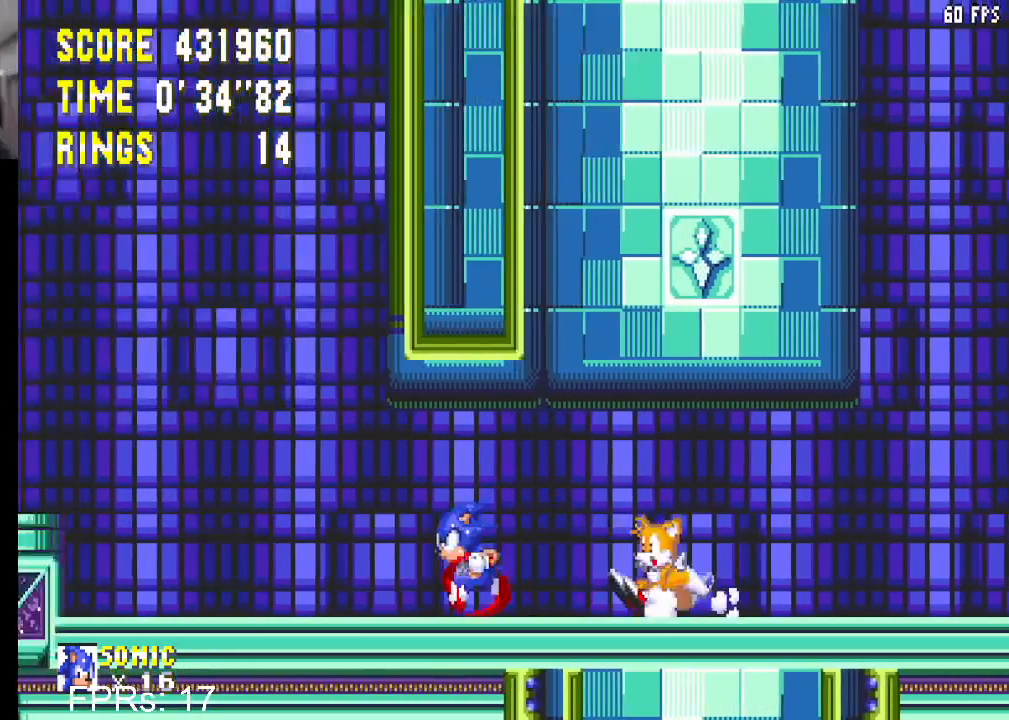
{"buttons": ["DPAD_LEFT"], "left_stick": "center", "right_stick": "center", "events": [[33, "CIRCLE", "down"], [33, "CROSS", "down"], [183, "CROSS", "up"], [200, "CIRCLE", "up"]]}
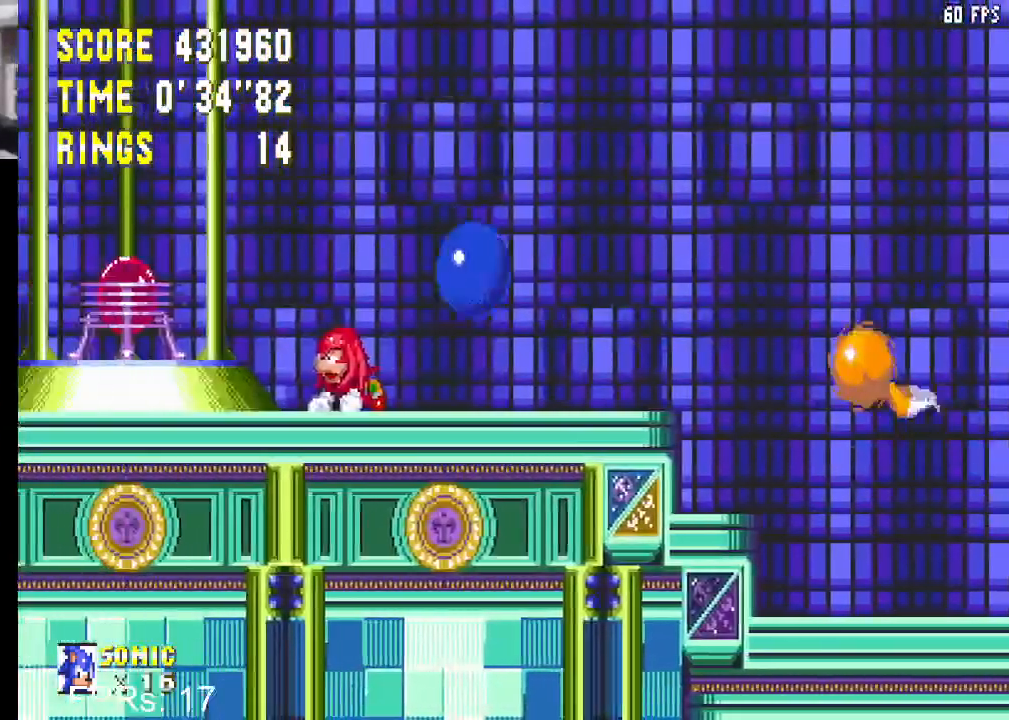
{"buttons": ["DPAD_LEFT"], "left_stick": "center", "right_stick": "center", "events": []}
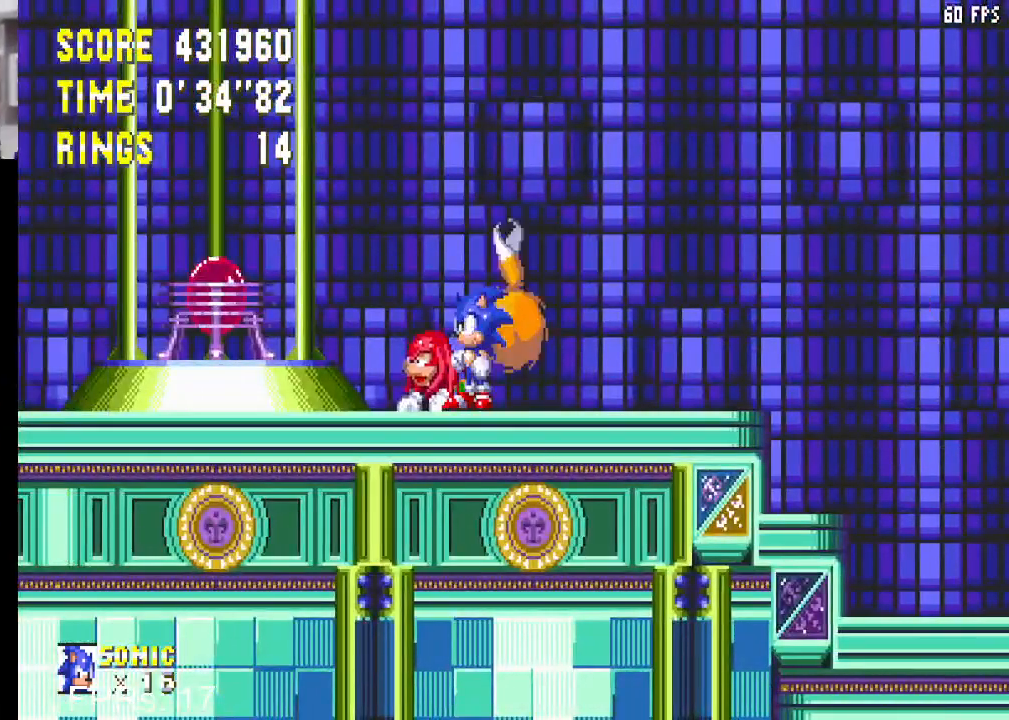
{"buttons": [], "left_stick": "center", "right_stick": "center", "events": [[17, "DPAD_LEFT", "up"]]}